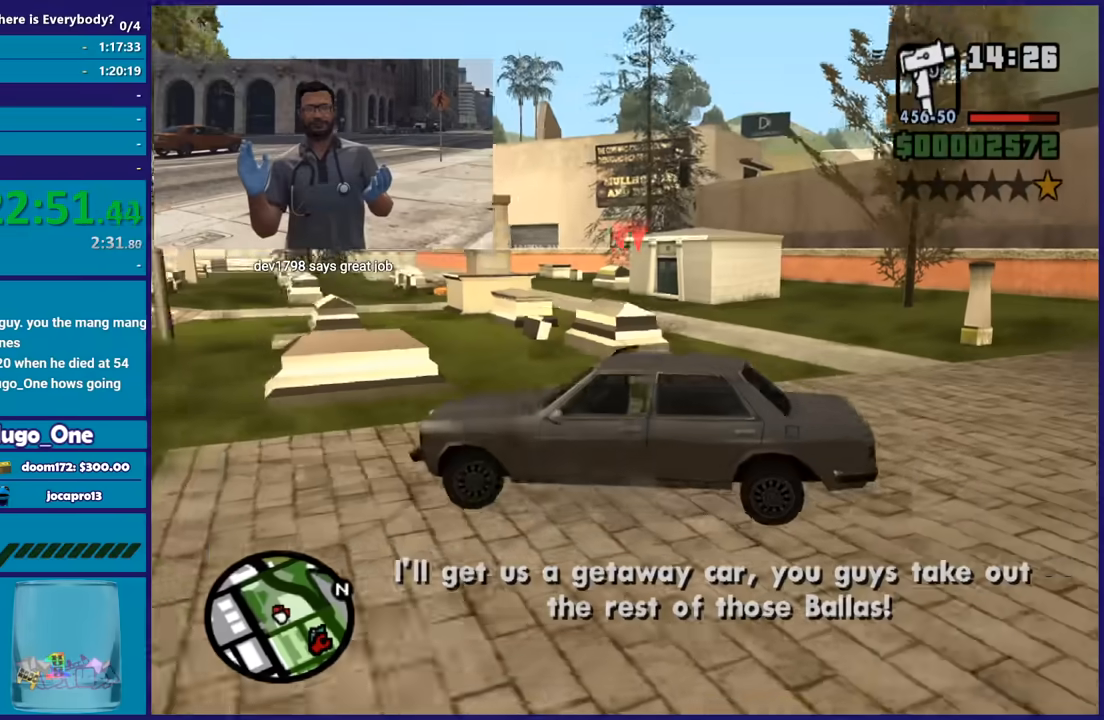
Gameplay with a controller (Xbox layout); each line is a JSON object with the inputs held at the frame after it. "button_events" lists button changes between this image and that frame as [ms after this image, input, new state], when the widget could be followed in between (sticks are given only as held states). This document gives stick clicks only as held states, not as events.
{"buttons": ["R2"], "left_stick": "right", "right_stick": "left", "button_events": [[434, "L2", "up"], [467, "R2", "down"]]}
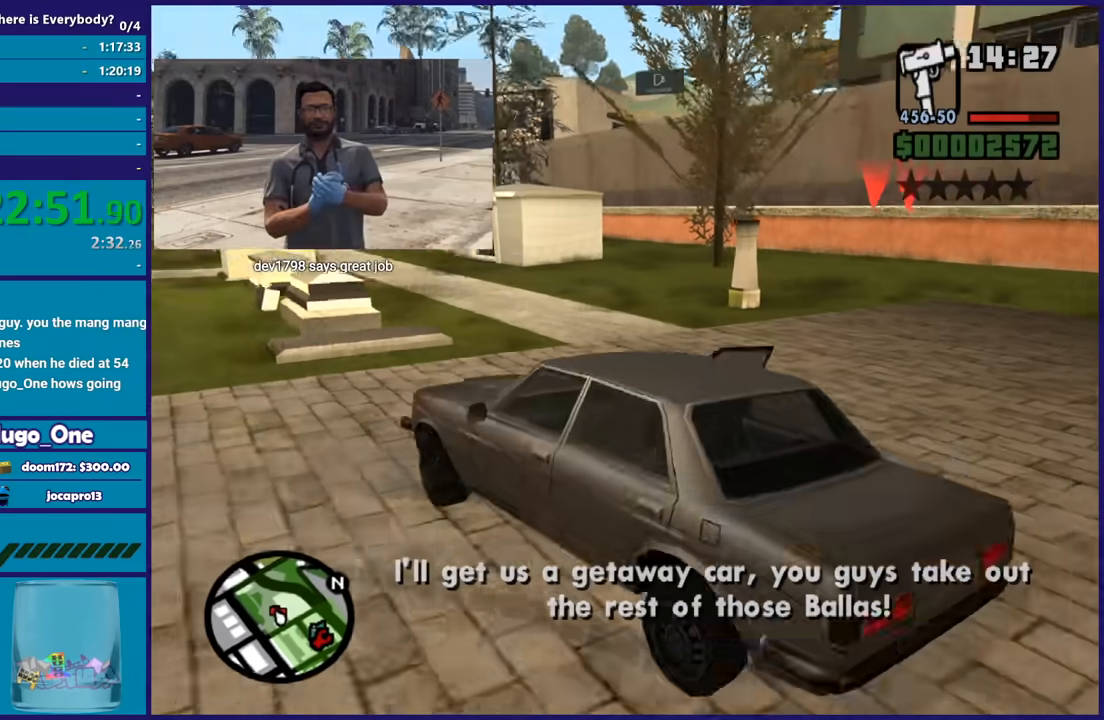
{"buttons": ["R2"], "left_stick": "right", "right_stick": "center", "button_events": []}
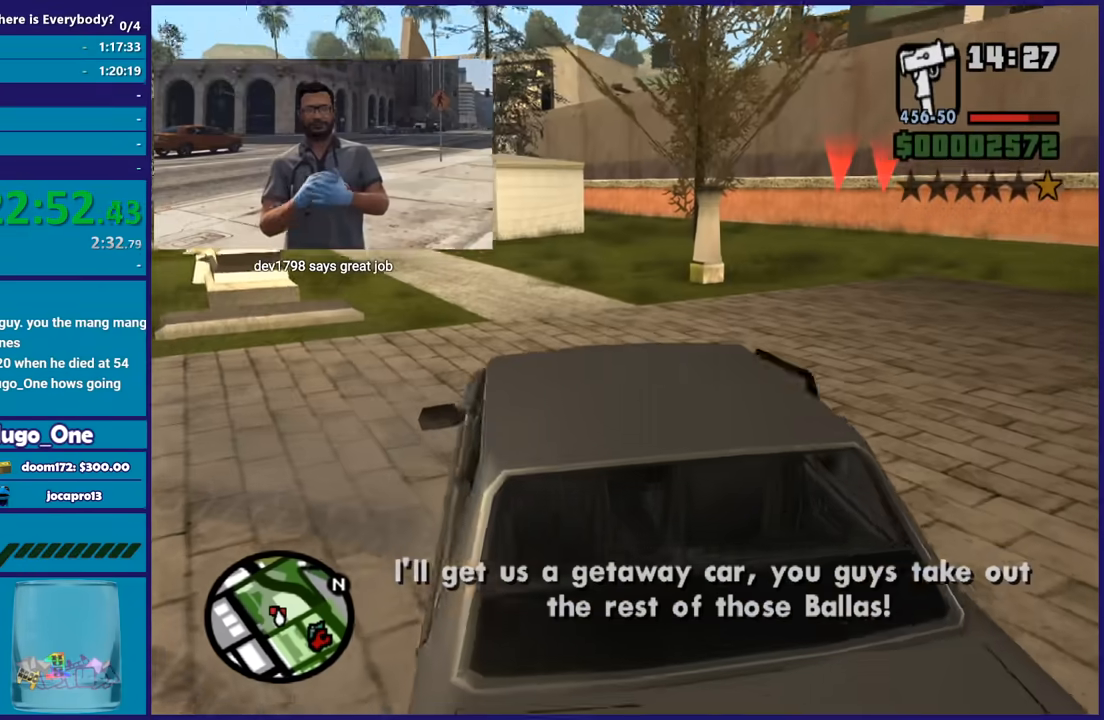
{"buttons": ["R2"], "left_stick": "right", "right_stick": "center", "button_events": []}
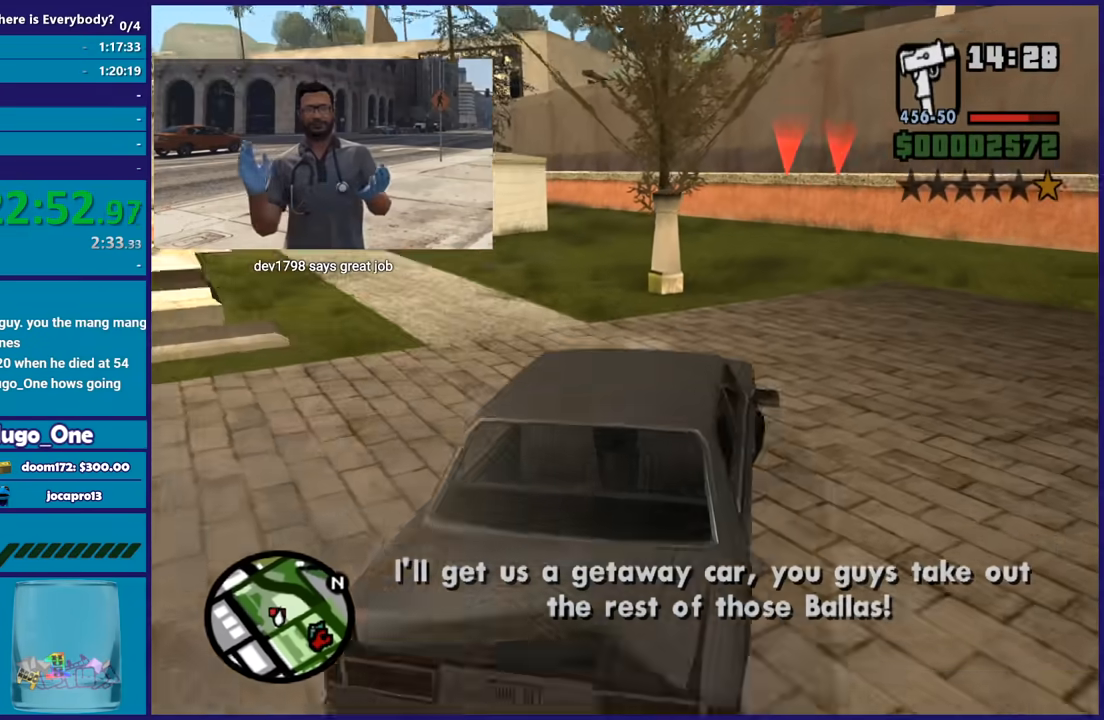
{"buttons": ["R2"], "left_stick": "center", "right_stick": "center", "button_events": []}
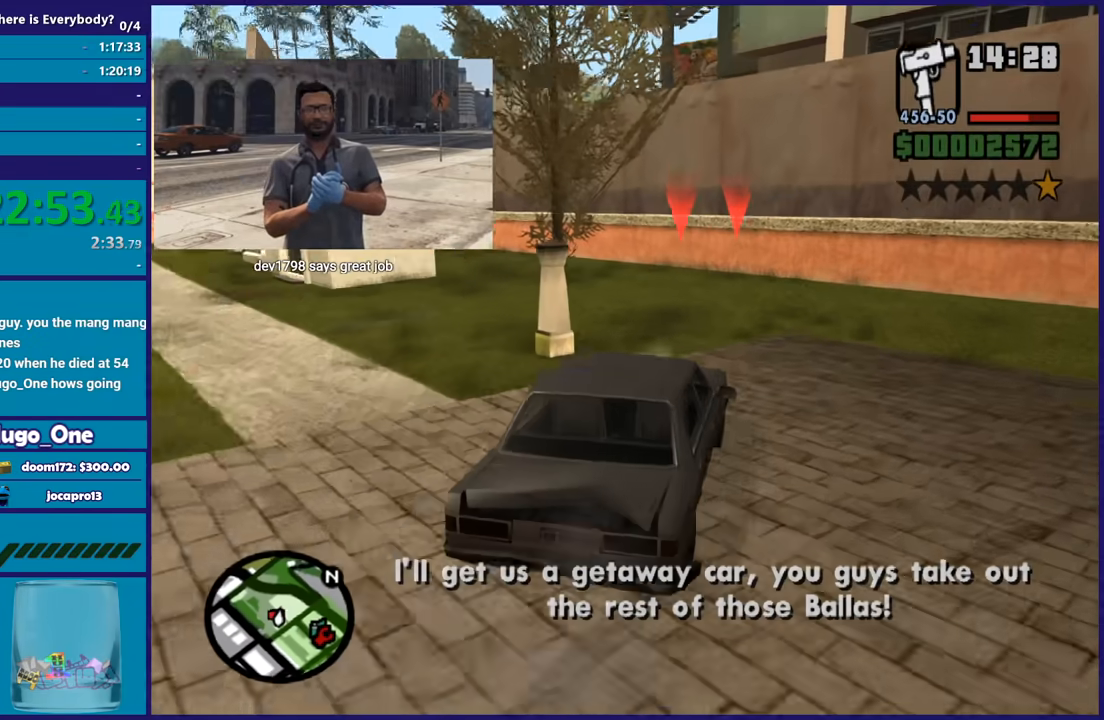
{"buttons": ["R2"], "left_stick": "center", "right_stick": "center", "button_events": []}
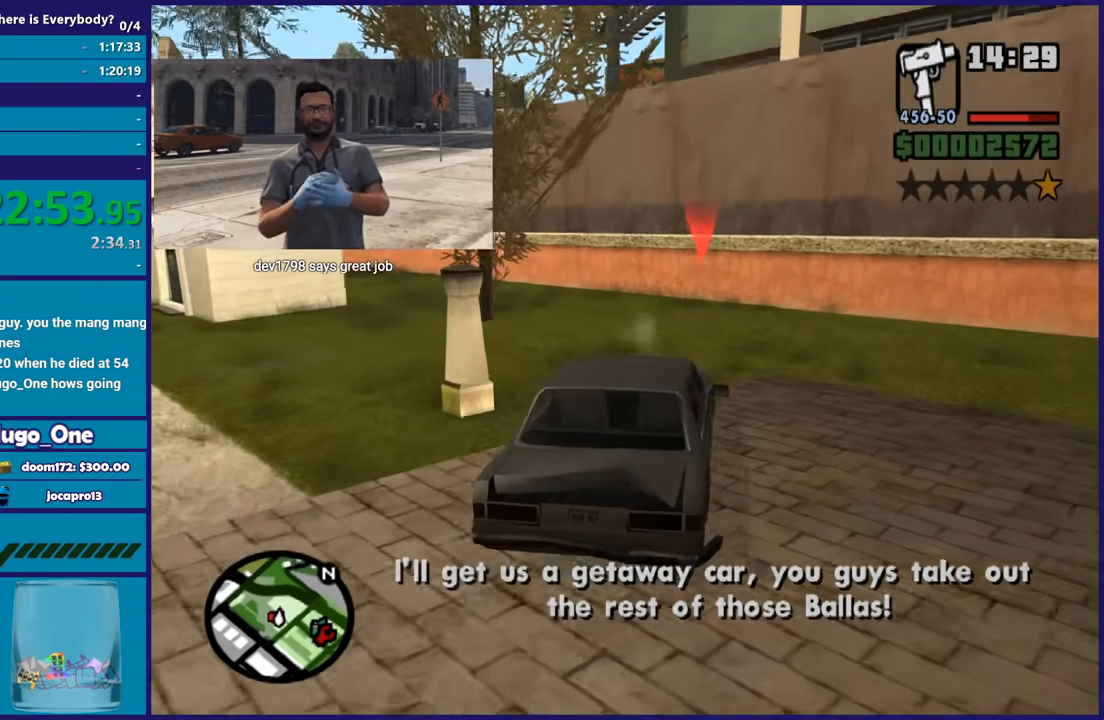
{"buttons": ["R2"], "left_stick": "center", "right_stick": "center", "button_events": []}
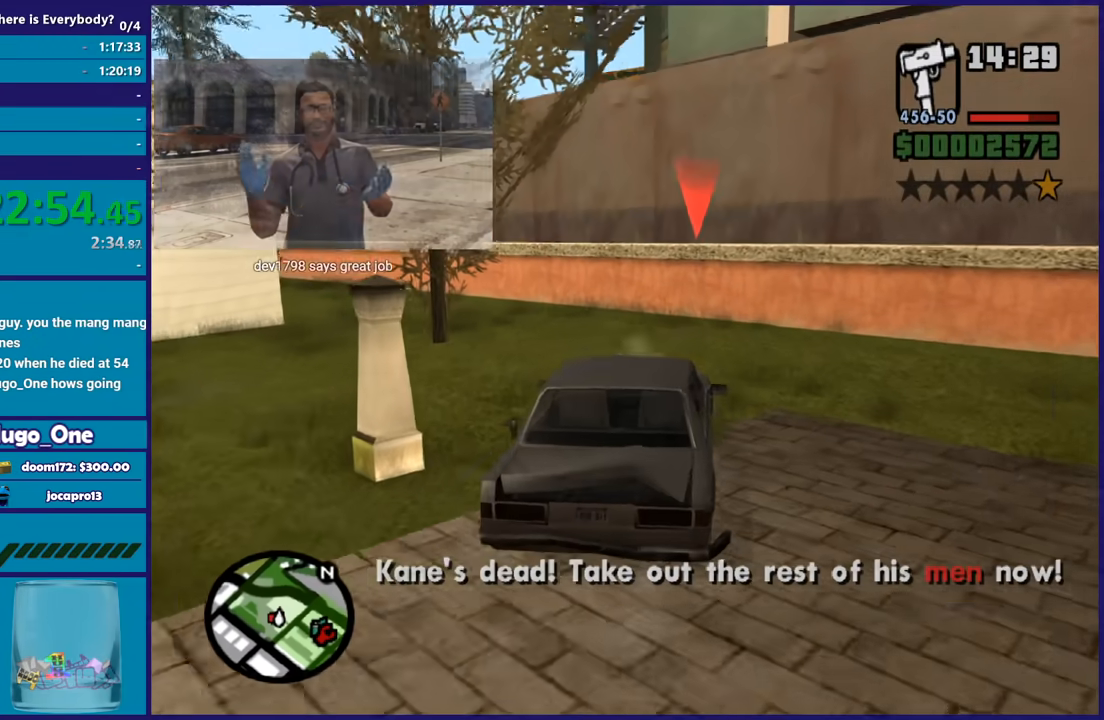
{"buttons": ["R2"], "left_stick": "down-right", "right_stick": "left", "button_events": []}
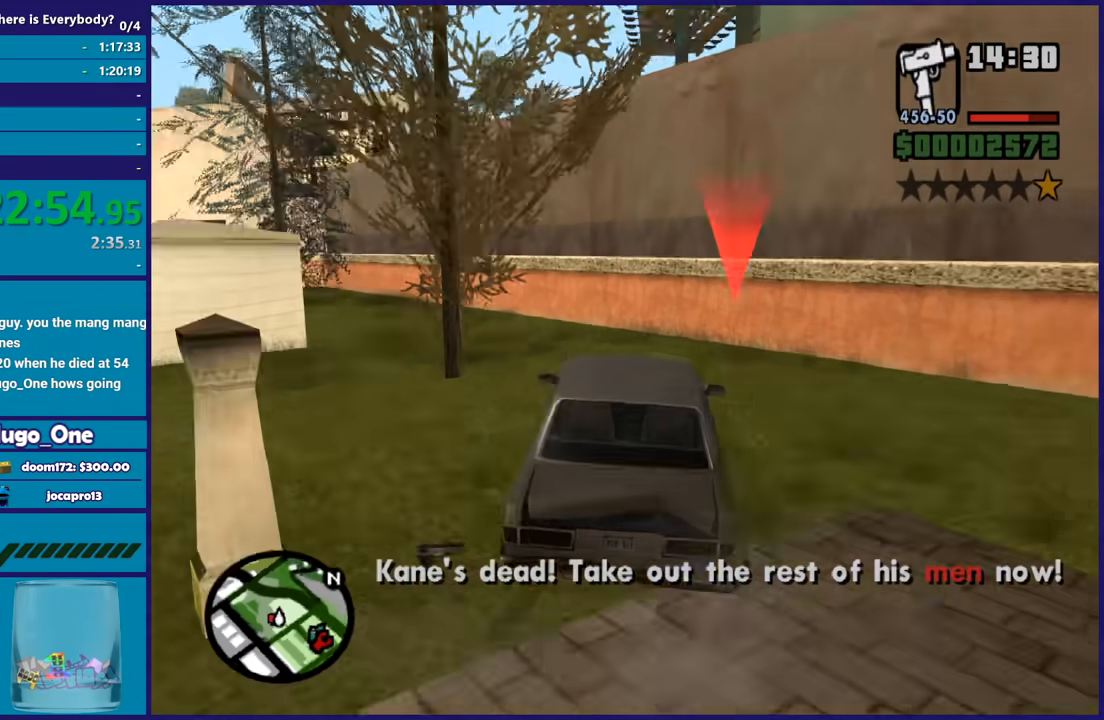
{"buttons": [], "left_stick": "down-left", "right_stick": "left", "button_events": [[401, "R2", "up"]]}
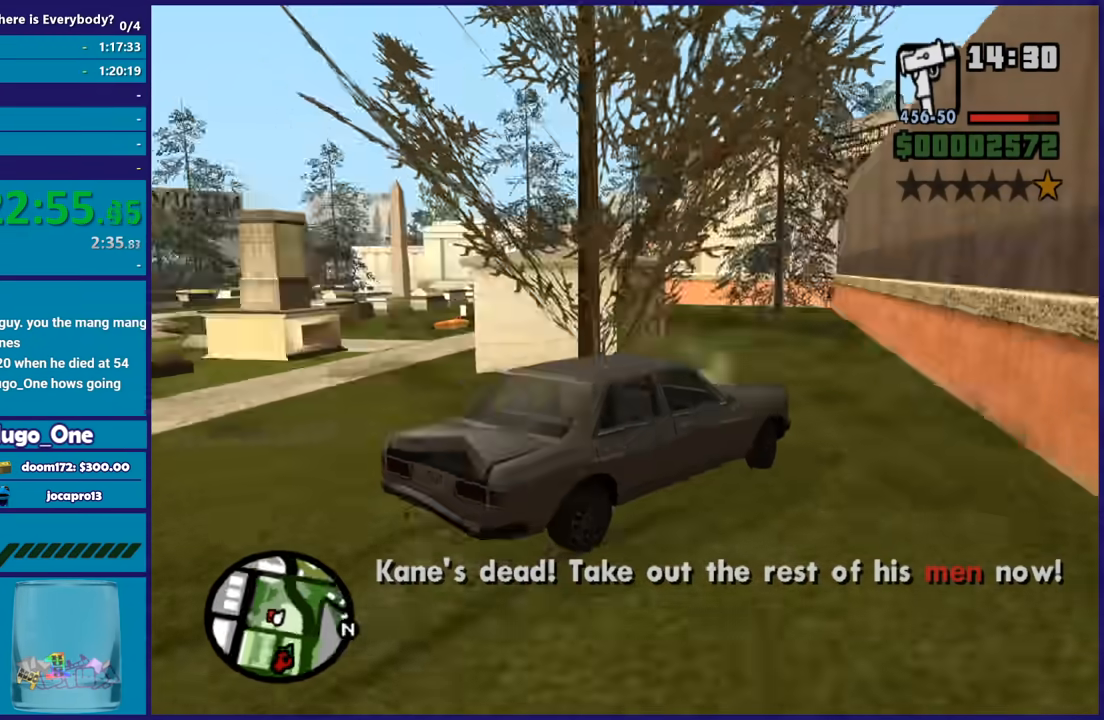
{"buttons": ["L2"], "left_stick": "down-left", "right_stick": "left", "button_events": [[100, "L2", "down"]]}
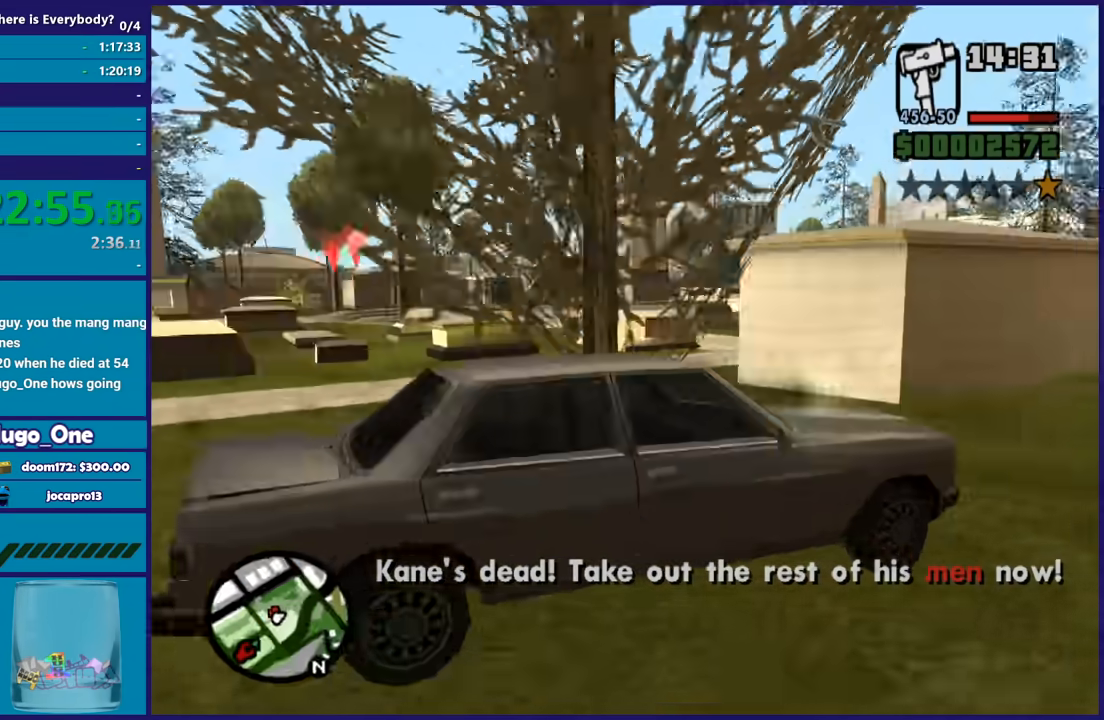
{"buttons": ["L2"], "left_stick": "right", "right_stick": "center", "button_events": []}
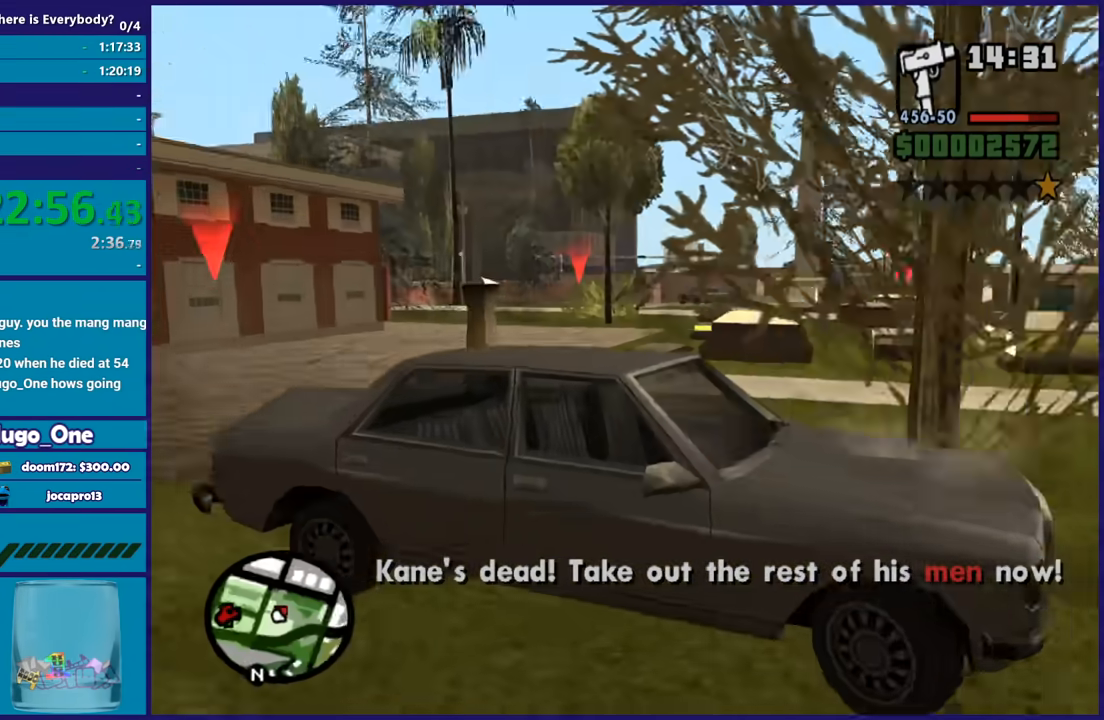
{"buttons": ["L2"], "left_stick": "left", "right_stick": "center", "button_events": []}
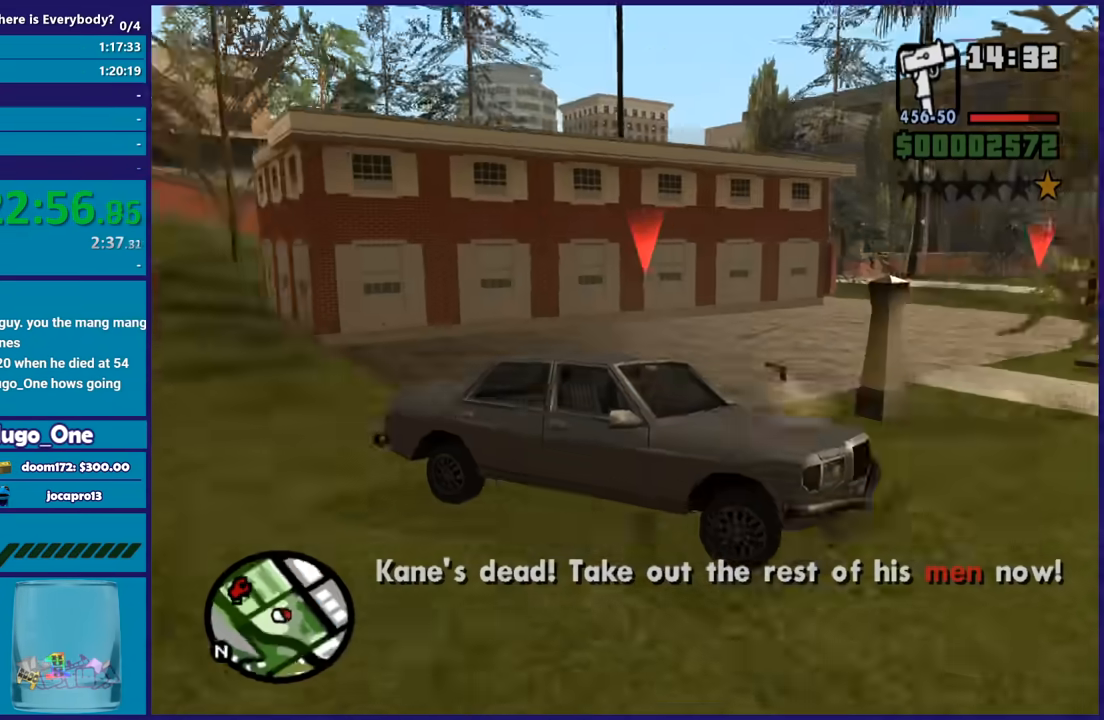
{"buttons": ["B", "L1", "L2"], "left_stick": "up-left", "right_stick": "center", "button_events": [[134, "L2", "up"], [167, "B", "down"], [234, "L1", "down"], [434, "L2", "down"]]}
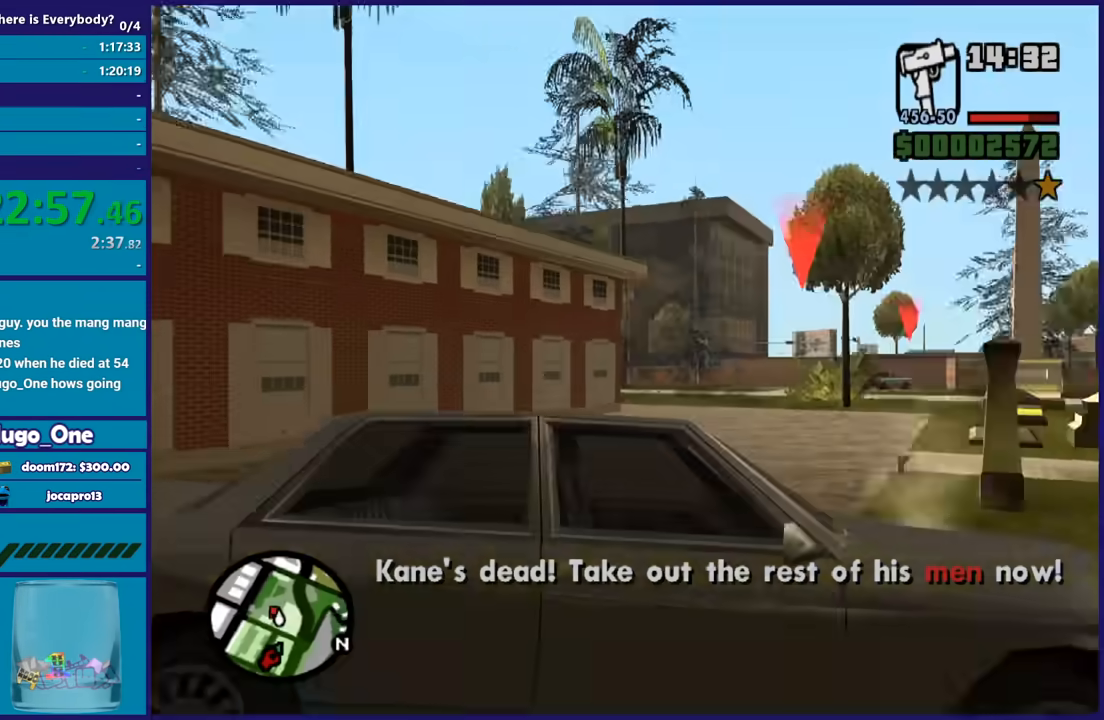
{"buttons": ["B", "L1", "R2"], "left_stick": "right", "right_stick": "center", "button_events": [[100, "R2", "down"], [233, "L2", "up"]]}
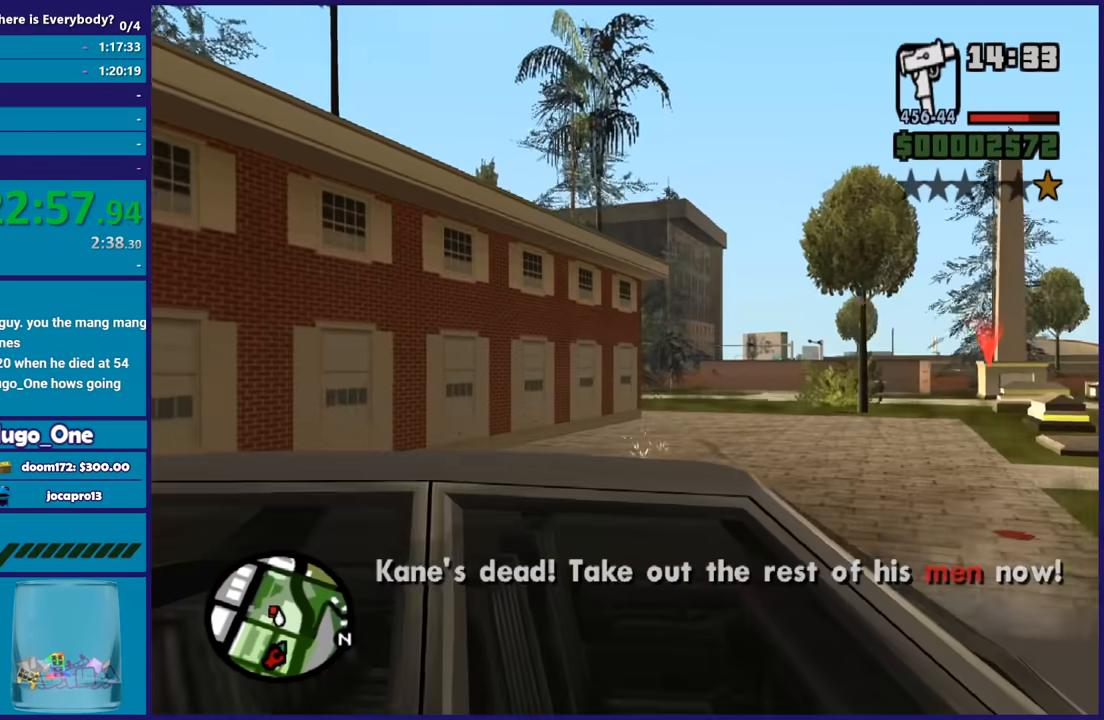
{"buttons": ["B", "R2"], "left_stick": "right", "right_stick": "center", "button_events": [[167, "L1", "up"]]}
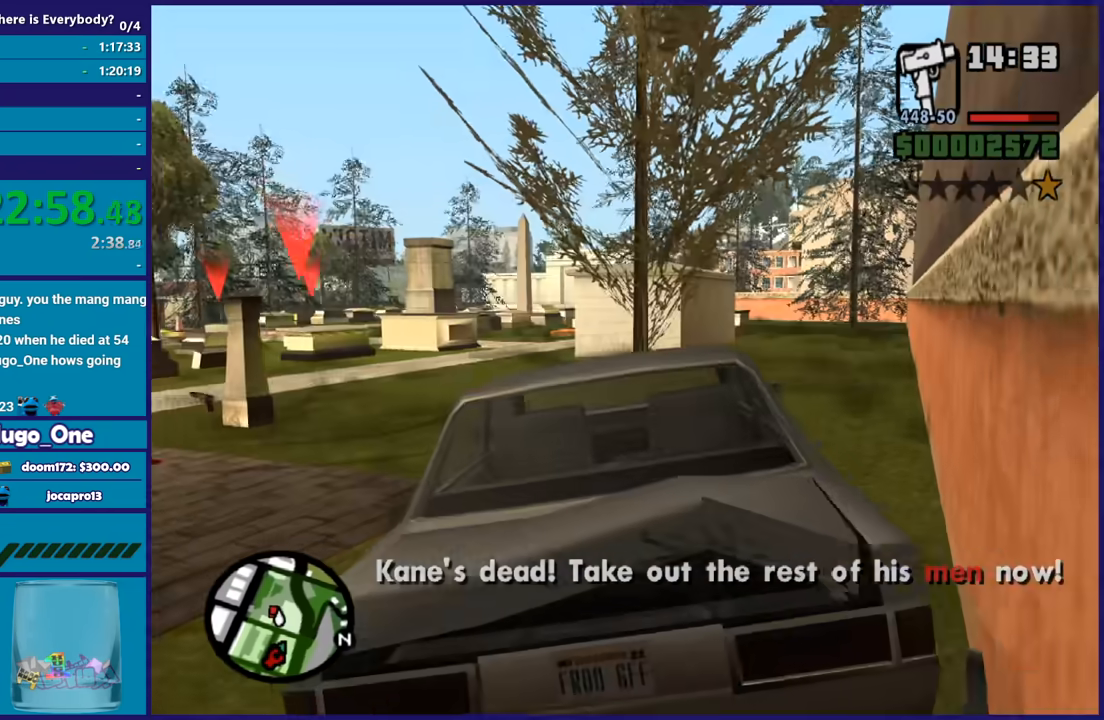
{"buttons": ["B", "L1", "R2"], "left_stick": "center", "right_stick": "center", "button_events": [[334, "L1", "down"]]}
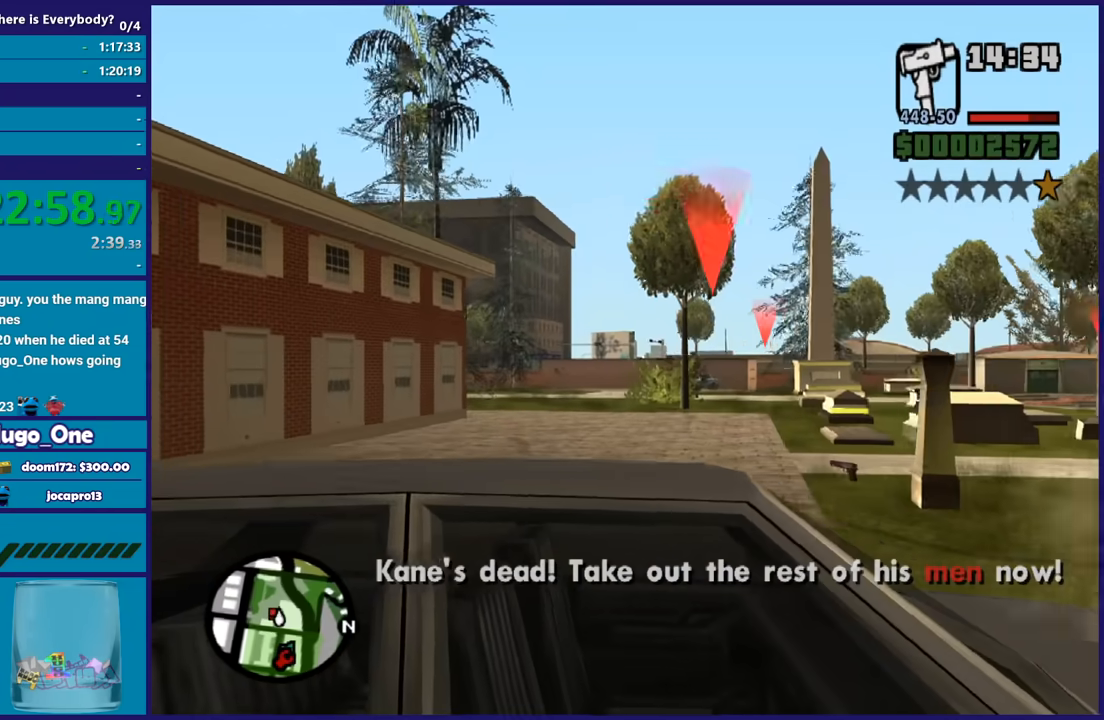
{"buttons": ["B", "L1", "L2", "R2"], "left_stick": "center", "right_stick": "center", "button_events": [[167, "L2", "down"]]}
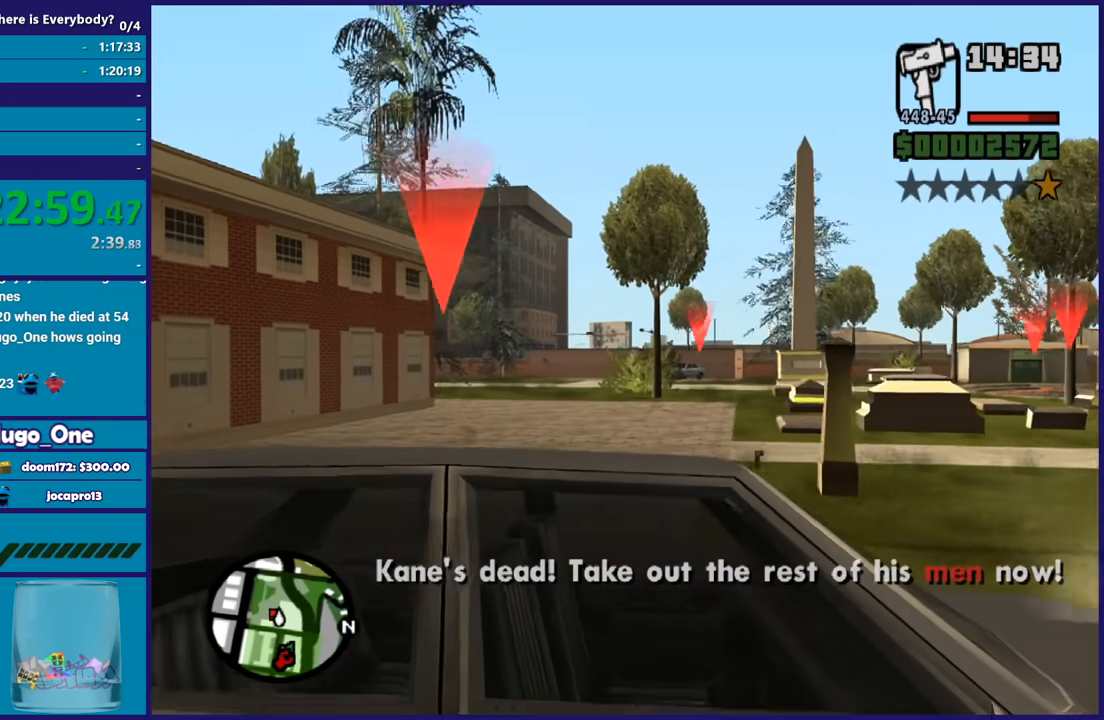
{"buttons": ["B", "L1", "L2", "R2"], "left_stick": "center", "right_stick": "center", "button_events": []}
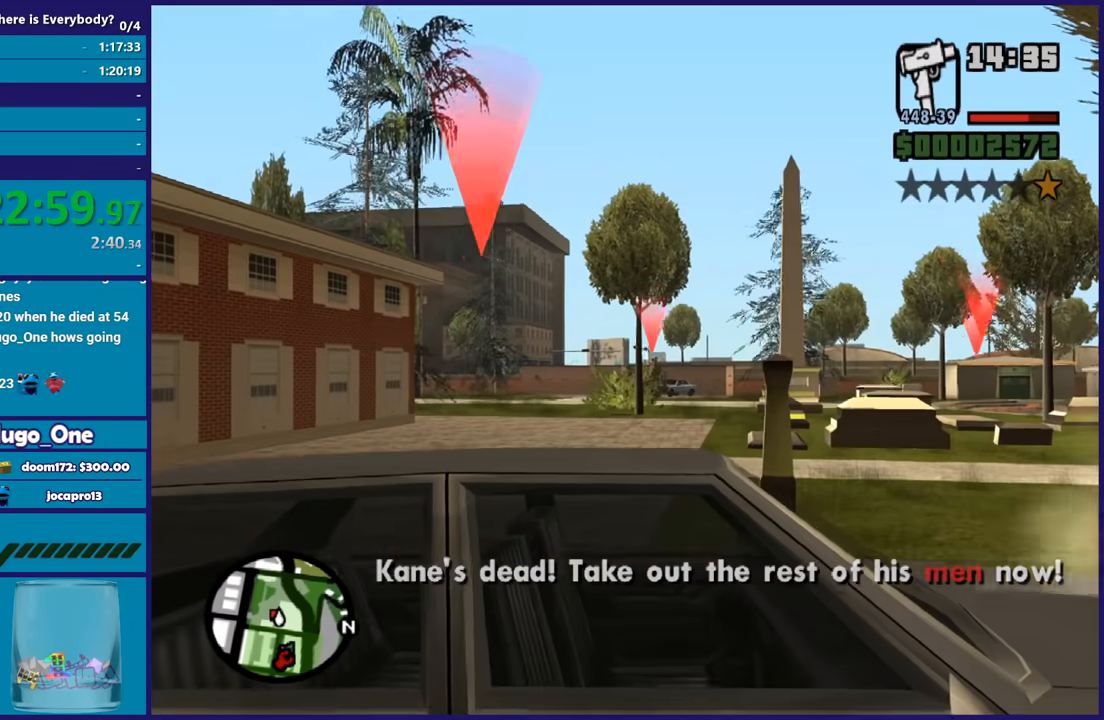
{"buttons": ["B", "L1", "L2", "R2"], "left_stick": "center", "right_stick": "center", "button_events": []}
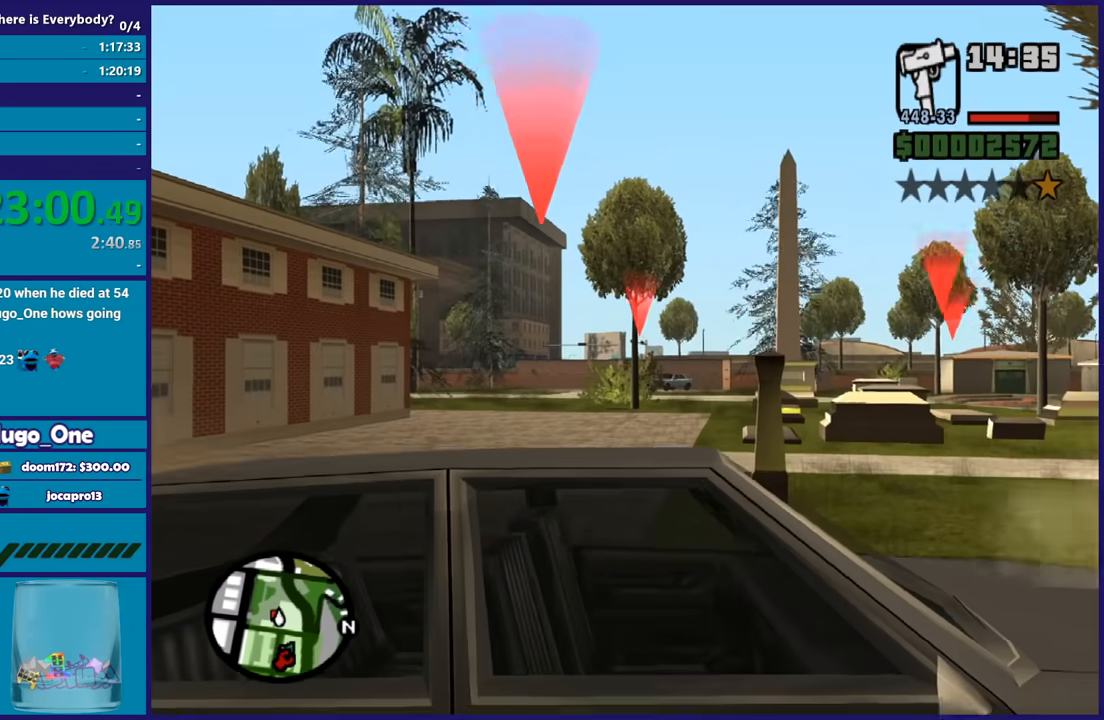
{"buttons": ["L2"], "left_stick": "center", "right_stick": "center", "button_events": [[67, "B", "up"], [100, "L1", "up"], [200, "L1", "down"], [233, "R2", "up"], [434, "L1", "up"]]}
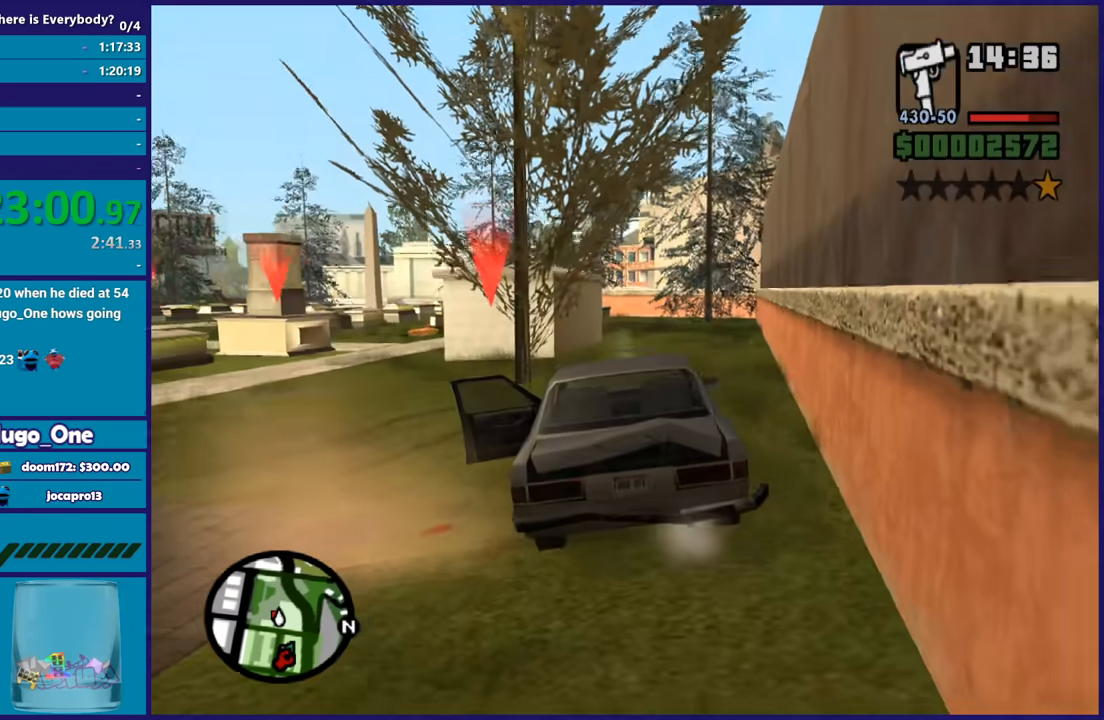
{"buttons": ["L2"], "left_stick": "left", "right_stick": "left", "button_events": []}
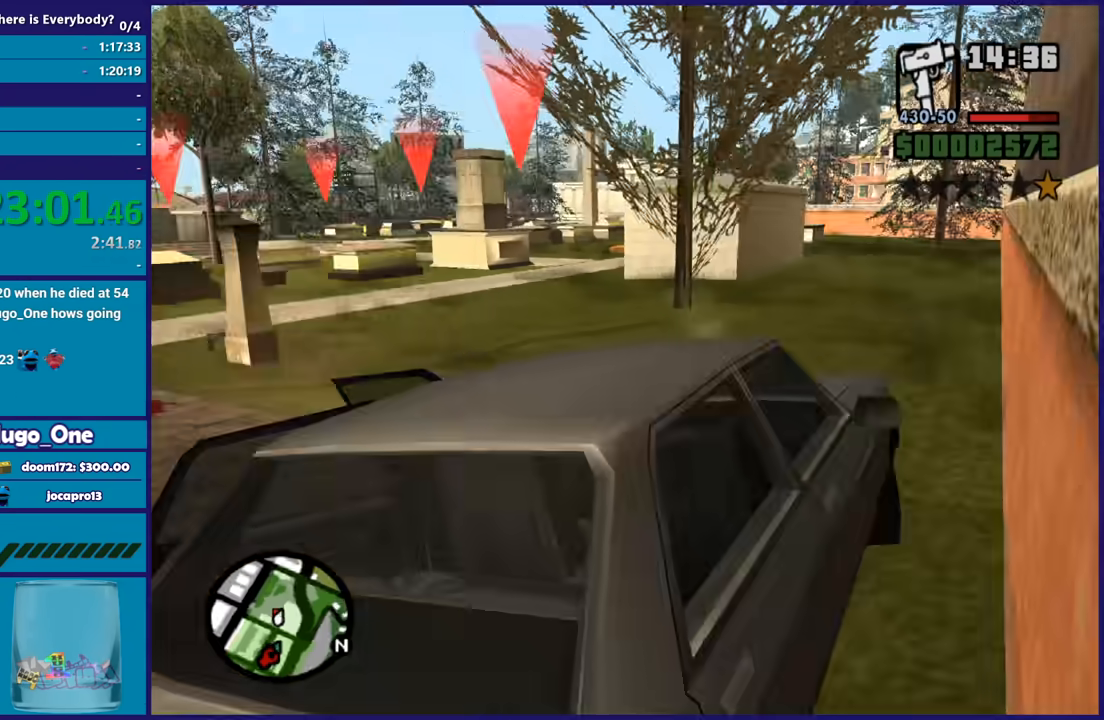
{"buttons": ["L2"], "left_stick": "up-left", "right_stick": "up-right", "button_events": []}
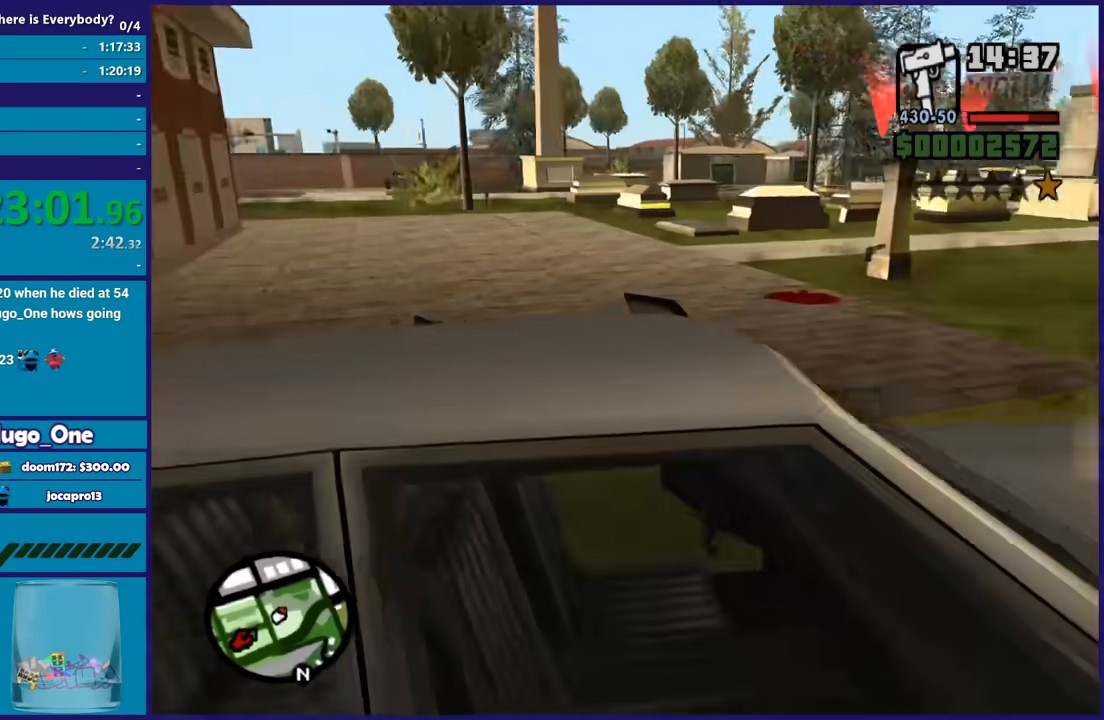
{"buttons": ["R2"], "left_stick": "center", "right_stick": "up-right", "button_events": [[434, "R2", "down"], [501, "L2", "up"]]}
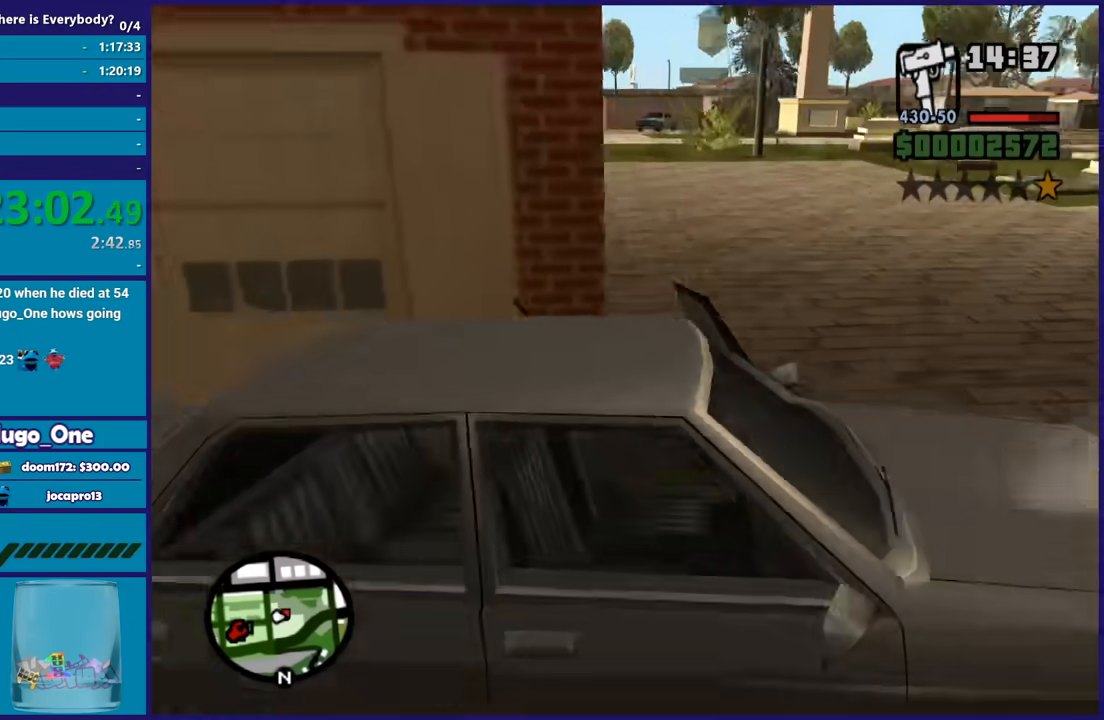
{"buttons": ["L2", "R2"], "left_stick": "up-left", "right_stick": "down", "button_events": [[500, "L2", "down"]]}
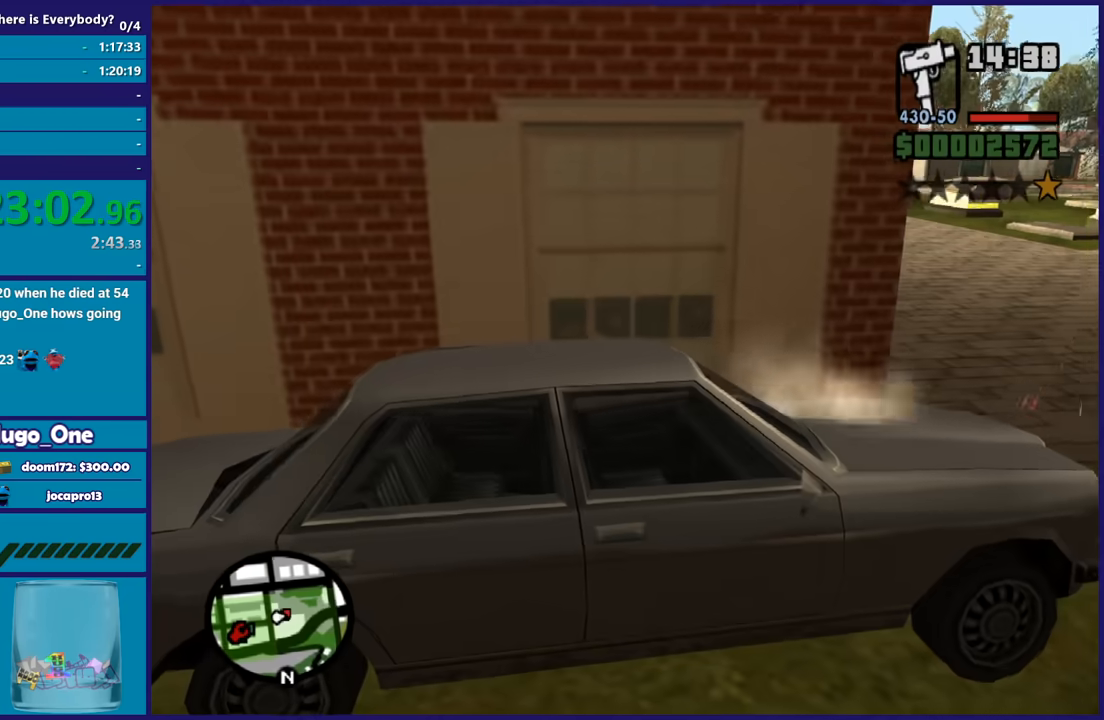
{"buttons": ["Y", "L2"], "left_stick": "up-left", "right_stick": "center", "button_events": [[67, "R2", "up"], [501, "Y", "down"]]}
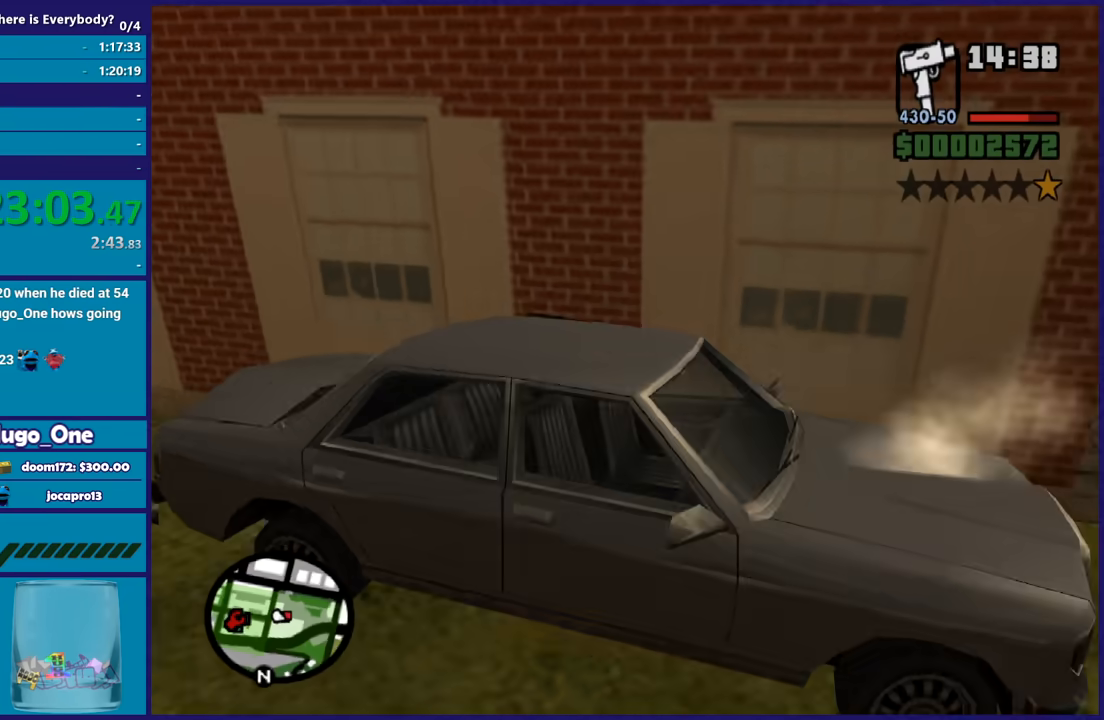
{"buttons": [], "left_stick": "down-left", "right_stick": "center", "button_events": [[100, "L2", "up"], [133, "Y", "up"], [233, "Y", "down"], [334, "Y", "up"], [400, "Y", "down"], [500, "Y", "up"]]}
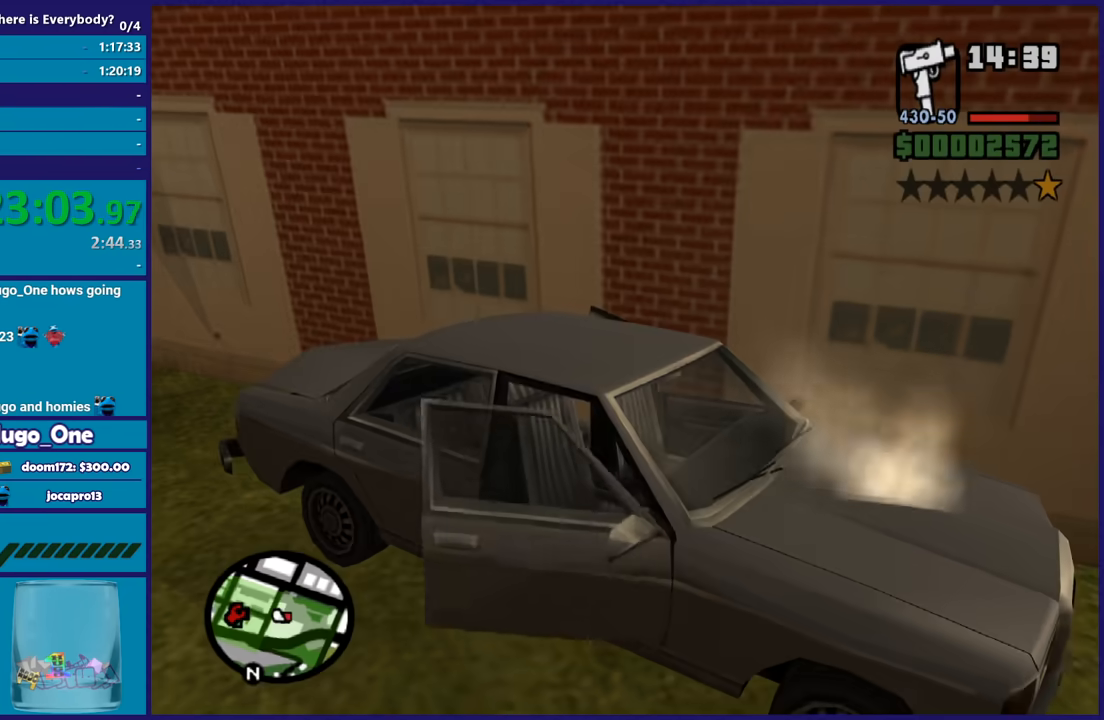
{"buttons": [], "left_stick": "down-left", "right_stick": "center", "button_events": [[201, "A", "down"], [267, "A", "up"], [334, "A", "down"], [467, "A", "up"]]}
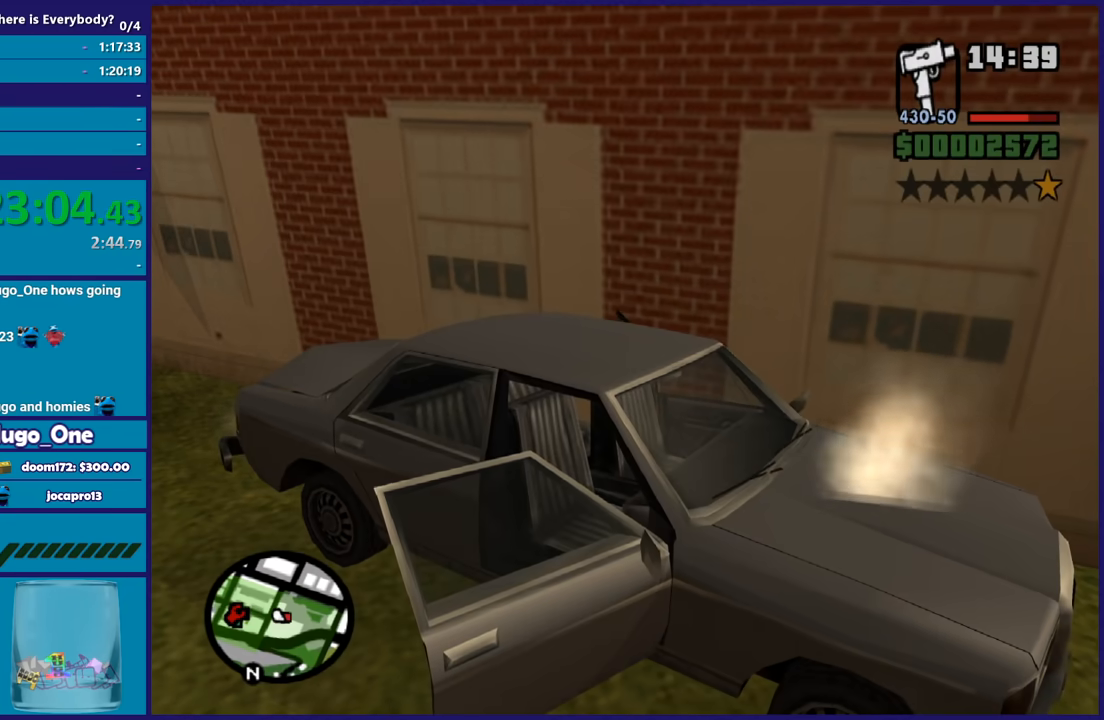
{"buttons": ["A"], "left_stick": "left", "right_stick": "center", "button_events": [[67, "A", "down"], [167, "A", "up"], [267, "A", "down"], [400, "A", "up"], [467, "A", "down"]]}
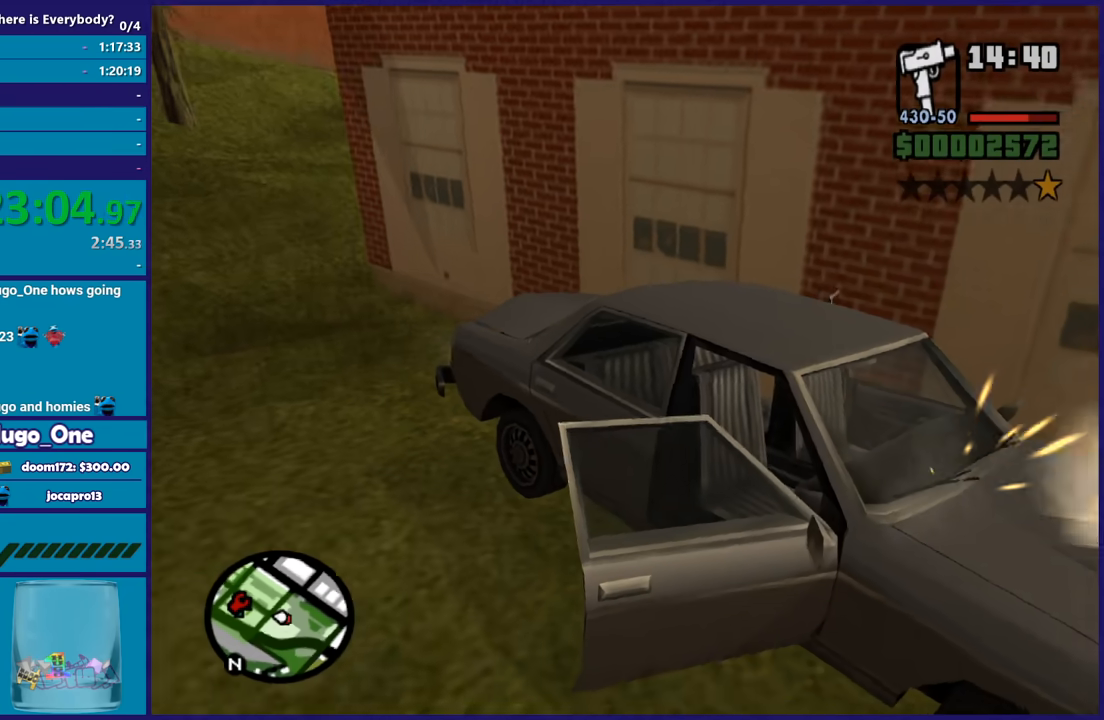
{"buttons": [], "left_stick": "up-right", "right_stick": "center", "button_events": [[67, "A", "up"], [167, "A", "down"], [267, "A", "up"], [367, "A", "down"], [468, "A", "up"]]}
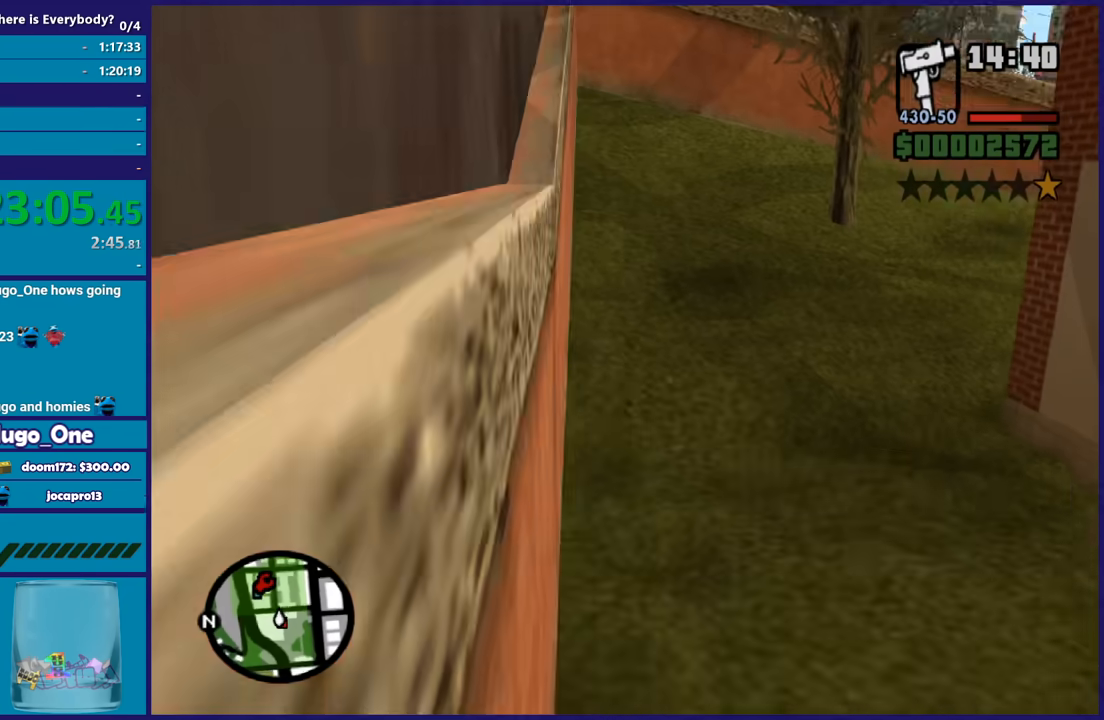
{"buttons": ["A"], "left_stick": "up", "right_stick": "center", "button_events": [[67, "A", "down"], [167, "A", "up"], [267, "A", "down"], [367, "A", "up"], [467, "A", "down"]]}
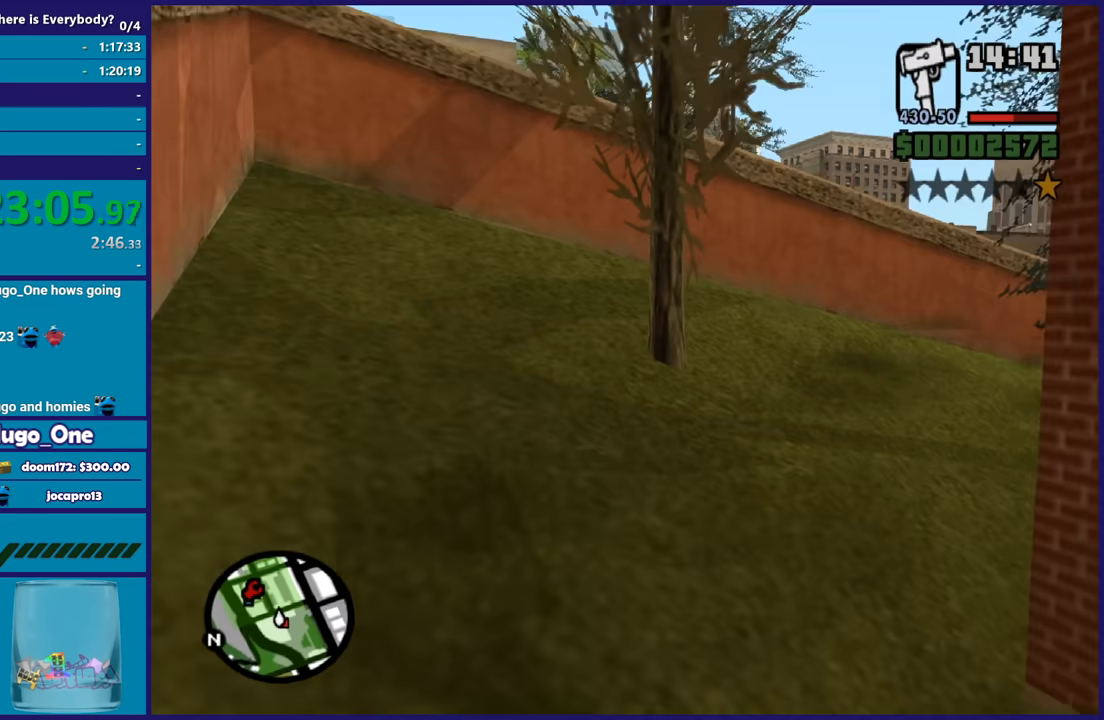
{"buttons": [], "left_stick": "up-right", "right_stick": "center", "button_events": [[67, "A", "up"], [167, "A", "down"], [267, "A", "up"], [334, "A", "down"], [434, "A", "up"]]}
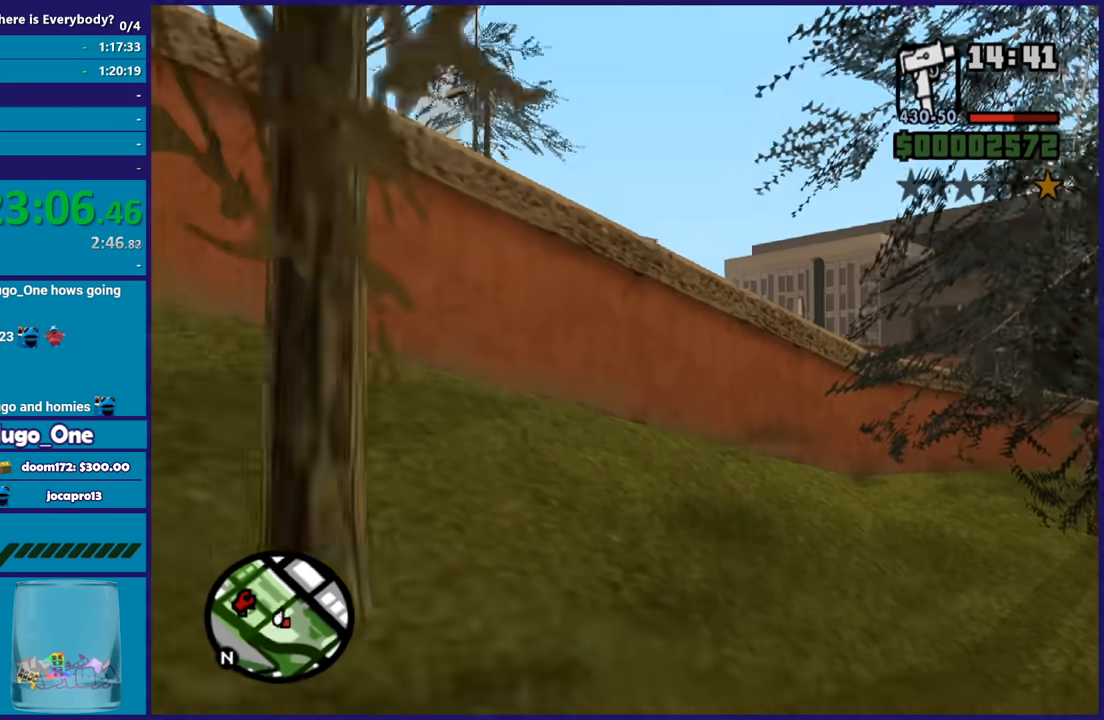
{"buttons": [], "left_stick": "up", "right_stick": "down-right", "button_events": [[33, "A", "down"], [133, "A", "up"], [233, "A", "down"], [334, "A", "up"]]}